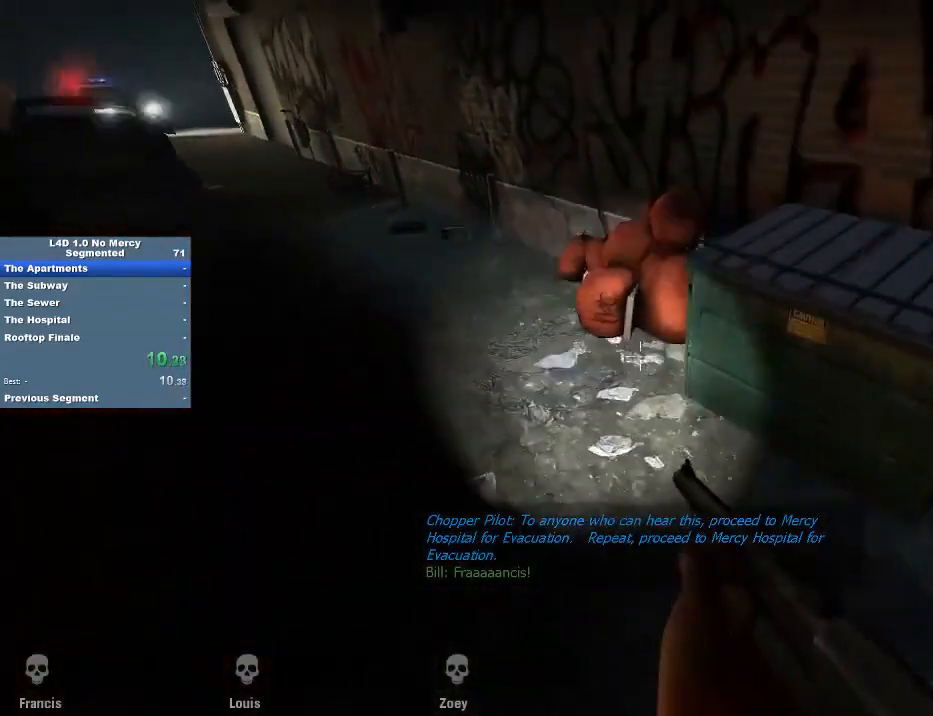
Gameplay with keyboard and mouse; each line is a JSON object with the keys and mouse buttons held at the frame after it. "events" lists presses ("down") and releases ("up") of "1", "2", "3", "4", "5", "a", "alt", "c", "caps_lock", "ctrl", "d", "e", "f", "g", "q", "r", "s", "shift", "space", "t", "tab", "v", "w", "x", "z", "mouse_left", "mouse_wheel" and "mouse_right" between this image and that frame as [ms after this image, input, new state], when the widget could be followed in between. "mouse_left", "mouse_wheel", "mouse_right" = the "left", "wheel", "right" buttons of the "mouse" list. No other keys are recorded. "wheel" means that the mouse wheel is clicked or scrolled. Not read: mouse_move.
{"keys": ["a"], "mouse": ["wheel"], "events": [[450, "mouse_wheel", "down"]]}
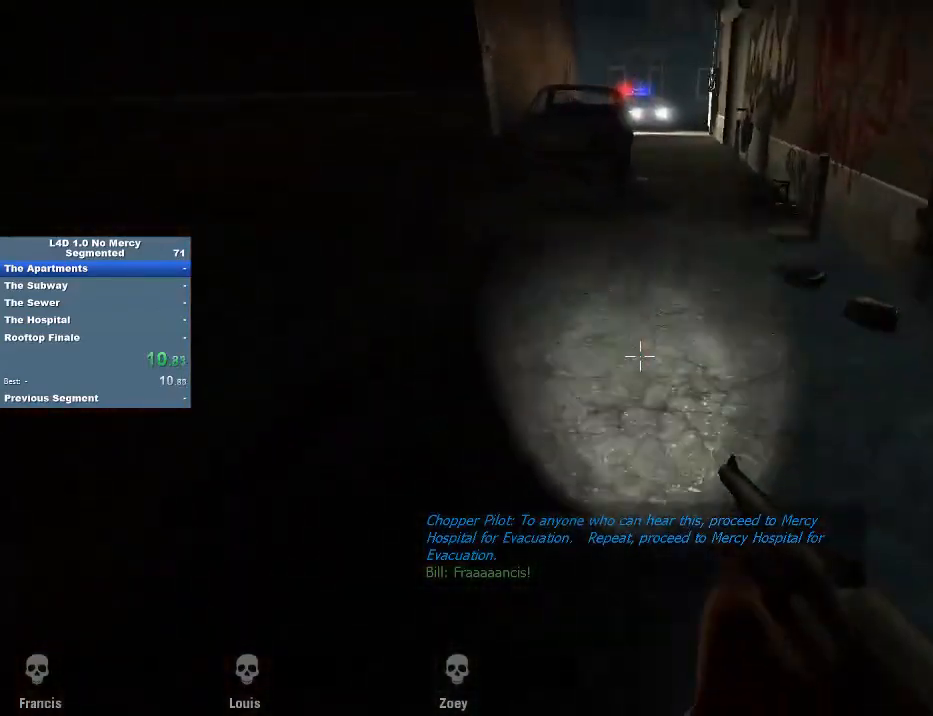
{"keys": ["d"], "mouse": [], "events": [[50, "d", "down"], [50, "mouse_wheel", "up"], [83, "a", "up"]]}
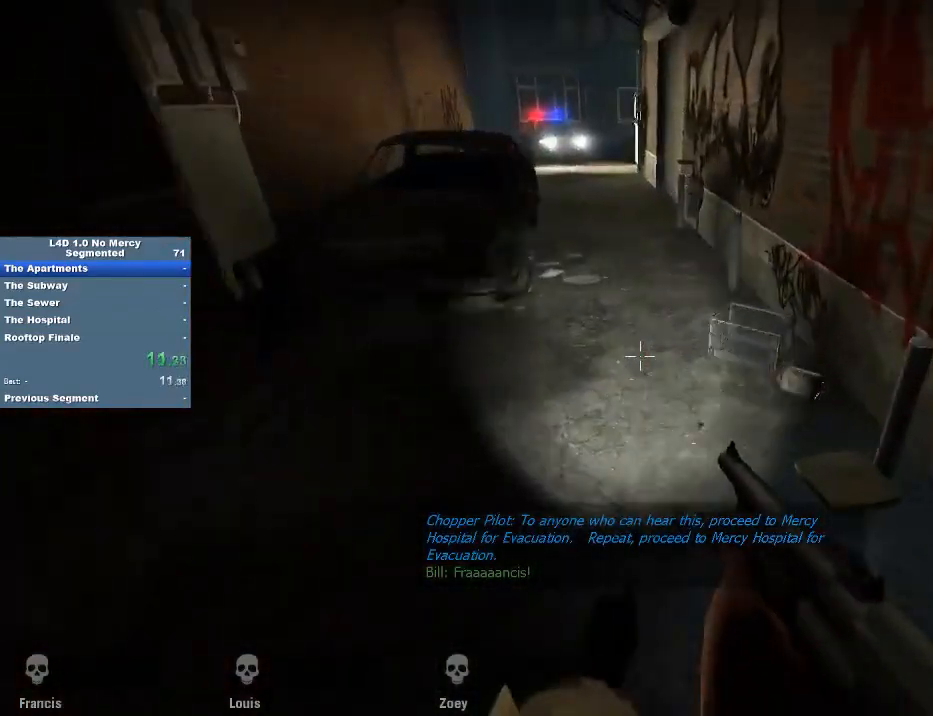
{"keys": ["a"], "mouse": [], "events": [[117, "mouse_wheel", "down"], [150, "a", "down"], [217, "d", "up"], [217, "mouse_wheel", "up"]]}
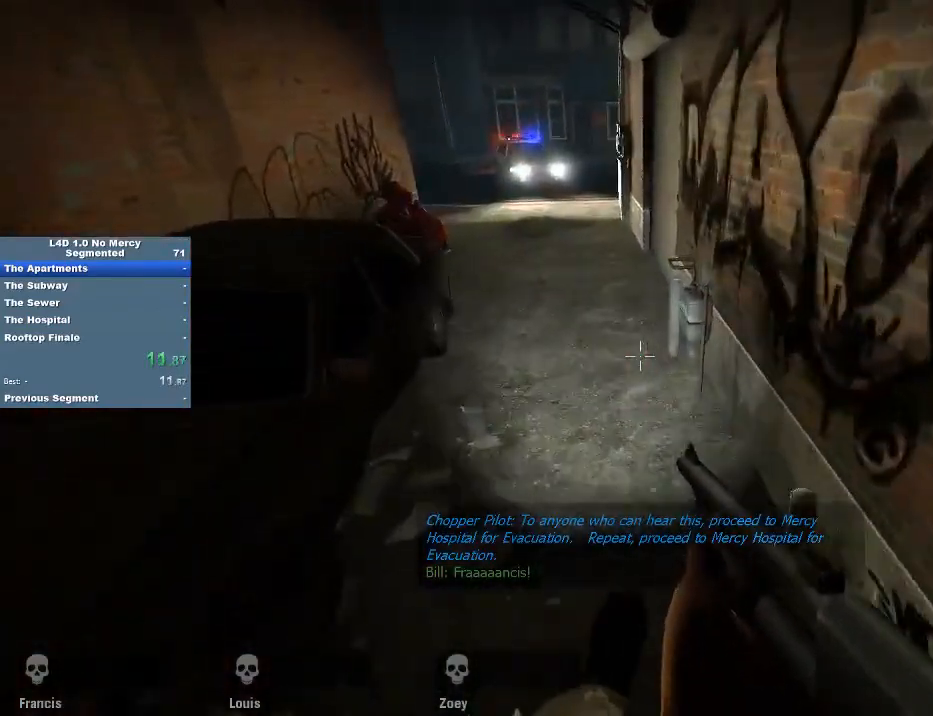
{"keys": ["d"], "mouse": [], "events": [[217, "mouse_wheel", "down"], [250, "d", "down"], [317, "a", "up"], [350, "mouse_wheel", "up"]]}
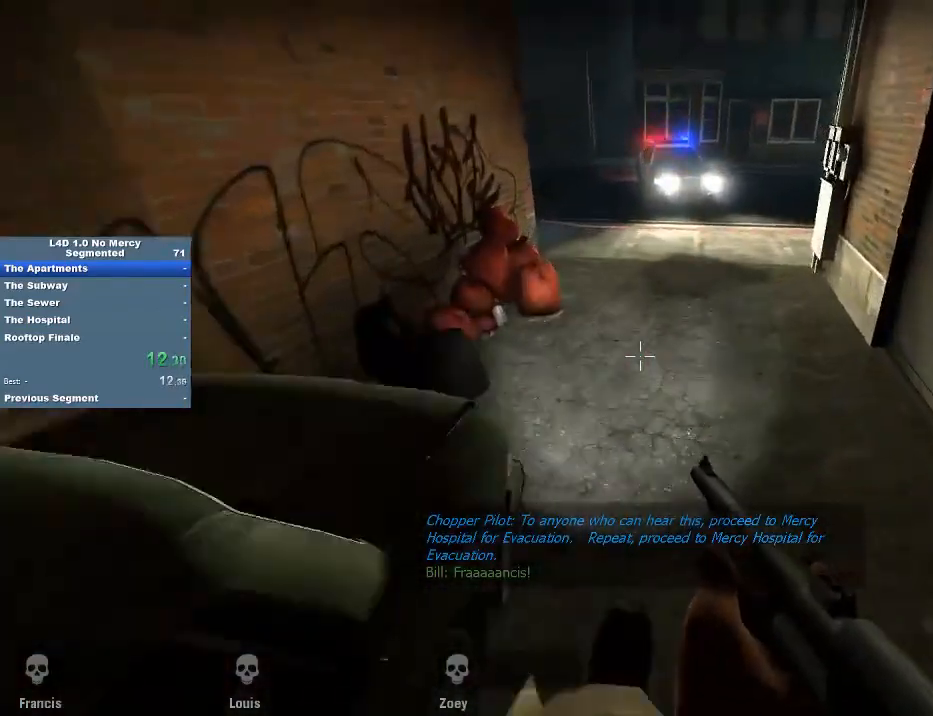
{"keys": ["a"], "mouse": [], "events": [[383, "a", "down"], [383, "mouse_wheel", "down"], [483, "d", "up"], [483, "mouse_wheel", "up"]]}
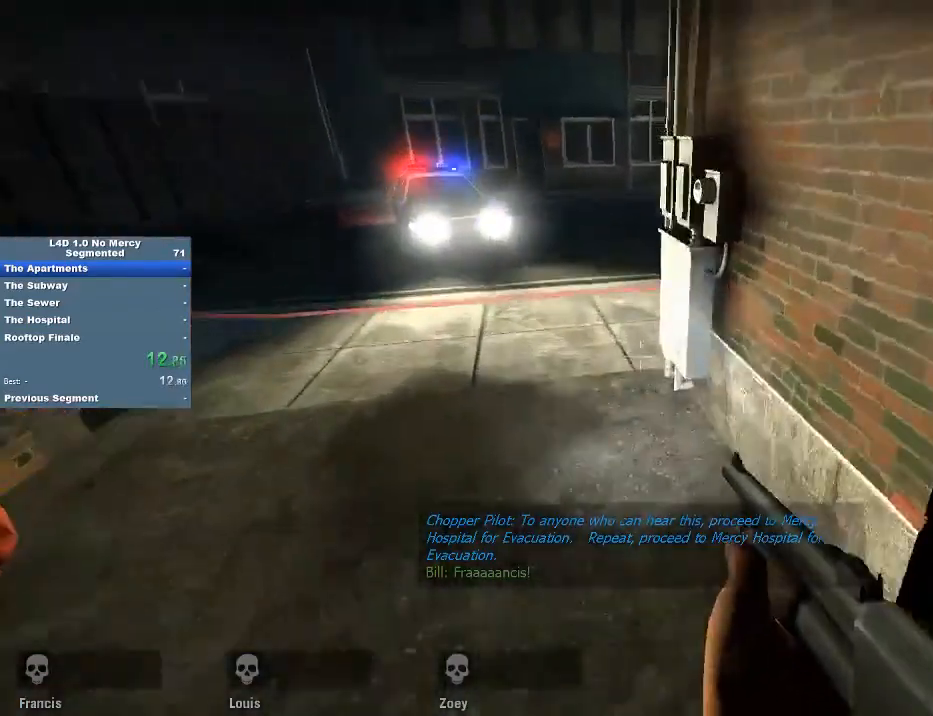
{"keys": ["d"], "mouse": ["wheel"], "events": [[450, "d", "down"], [483, "a", "up"], [483, "mouse_wheel", "down"]]}
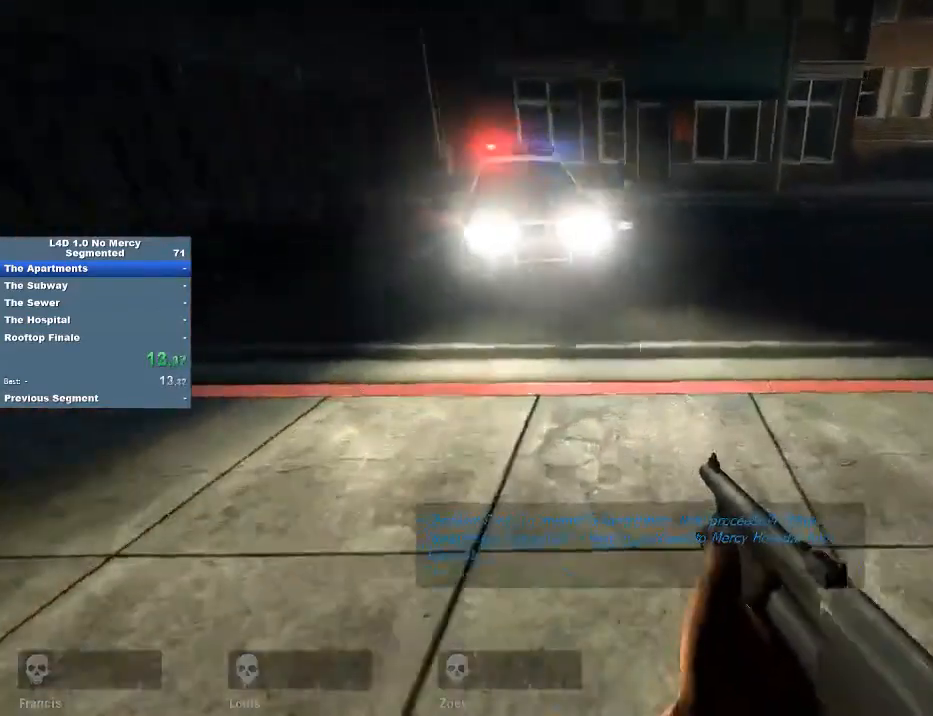
{"keys": ["w"], "mouse": [], "events": [[83, "mouse_wheel", "up"], [350, "d", "up"], [350, "w", "down"]]}
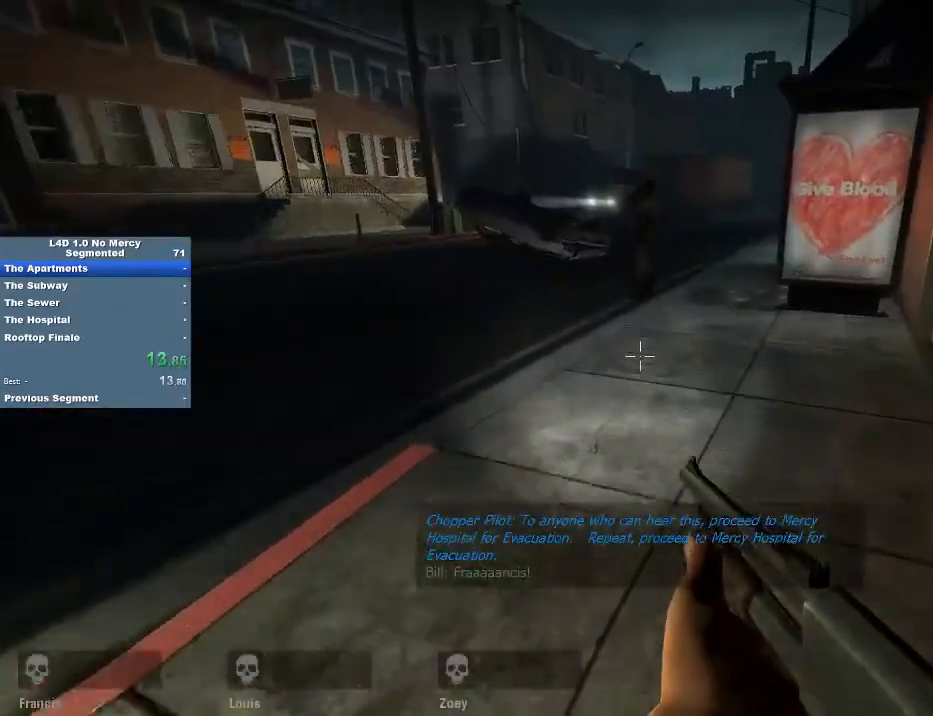
{"keys": ["w"], "mouse": ["left"], "events": [[417, "mouse_left", "down"]]}
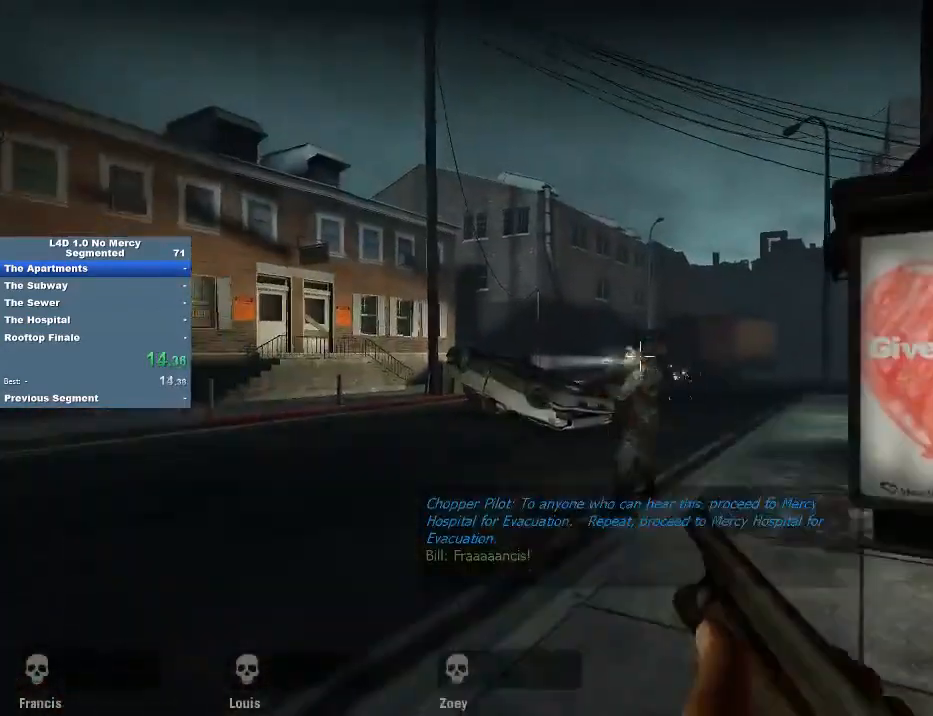
{"keys": ["d", "w"], "mouse": [], "events": [[117, "mouse_left", "up"], [150, "d", "down"], [150, "mouse_right", "down"], [250, "d", "up"], [283, "mouse_right", "up"], [483, "d", "down"]]}
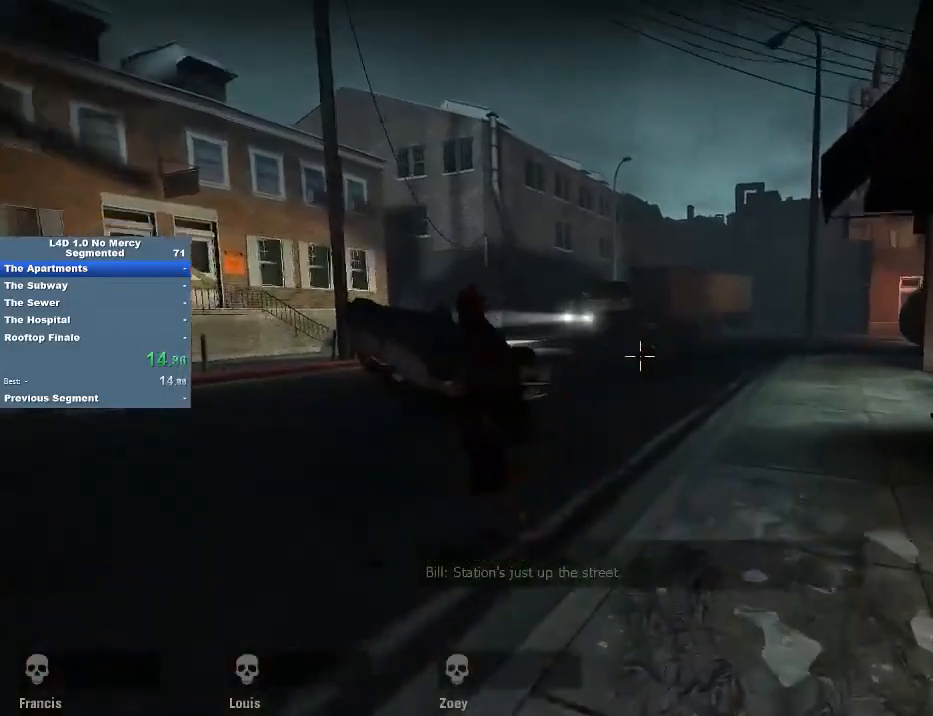
{"keys": ["d"], "mouse": [], "events": [[83, "d", "up"], [317, "mouse_wheel", "down"], [350, "d", "down"], [417, "w", "up"], [450, "mouse_wheel", "up"]]}
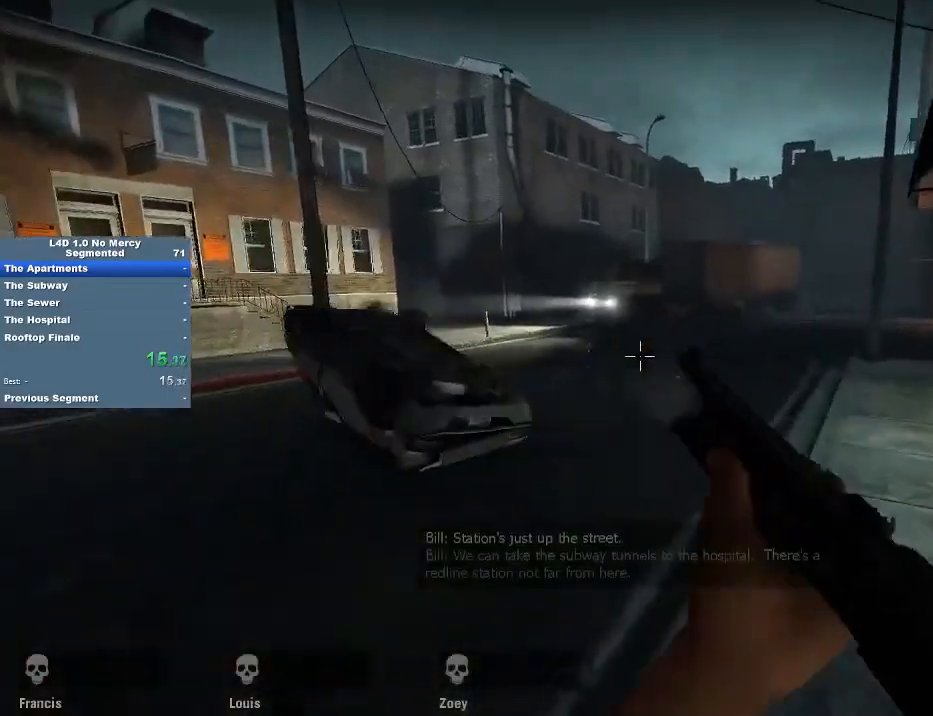
{"keys": ["d"], "mouse": ["wheel"], "events": [[483, "mouse_wheel", "down"]]}
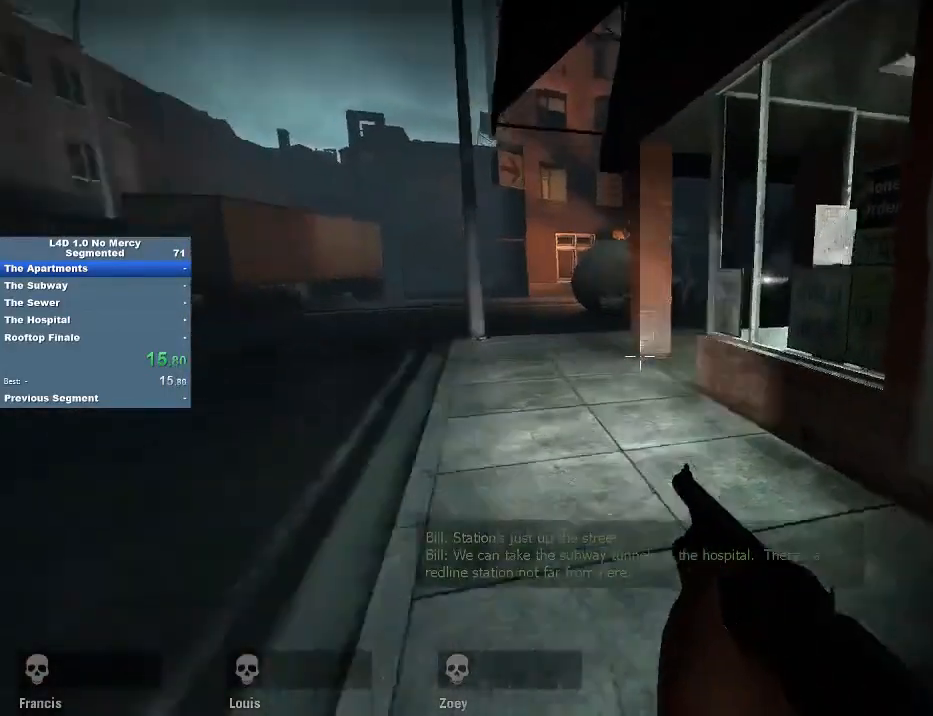
{"keys": ["a"], "mouse": [], "events": [[17, "a", "down"], [50, "d", "up"], [50, "mouse_wheel", "up"]]}
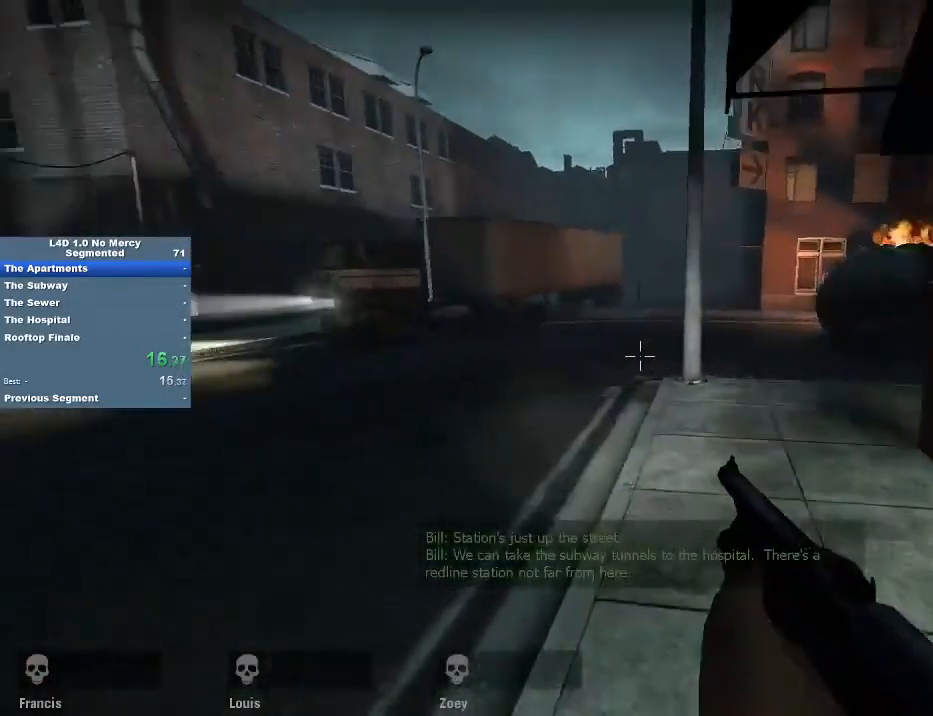
{"keys": ["d"], "mouse": [], "events": [[83, "d", "down"], [83, "mouse_wheel", "down"], [183, "a", "up"], [217, "mouse_wheel", "up"]]}
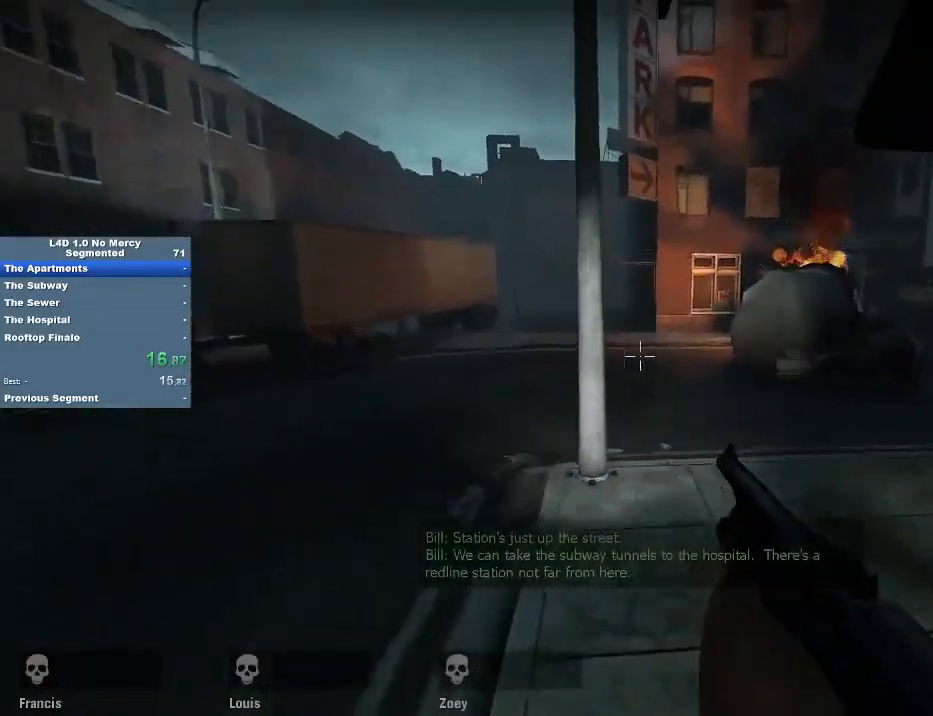
{"keys": ["a"], "mouse": [], "events": [[217, "mouse_wheel", "down"], [283, "a", "down"], [317, "mouse_wheel", "up"], [383, "d", "up"]]}
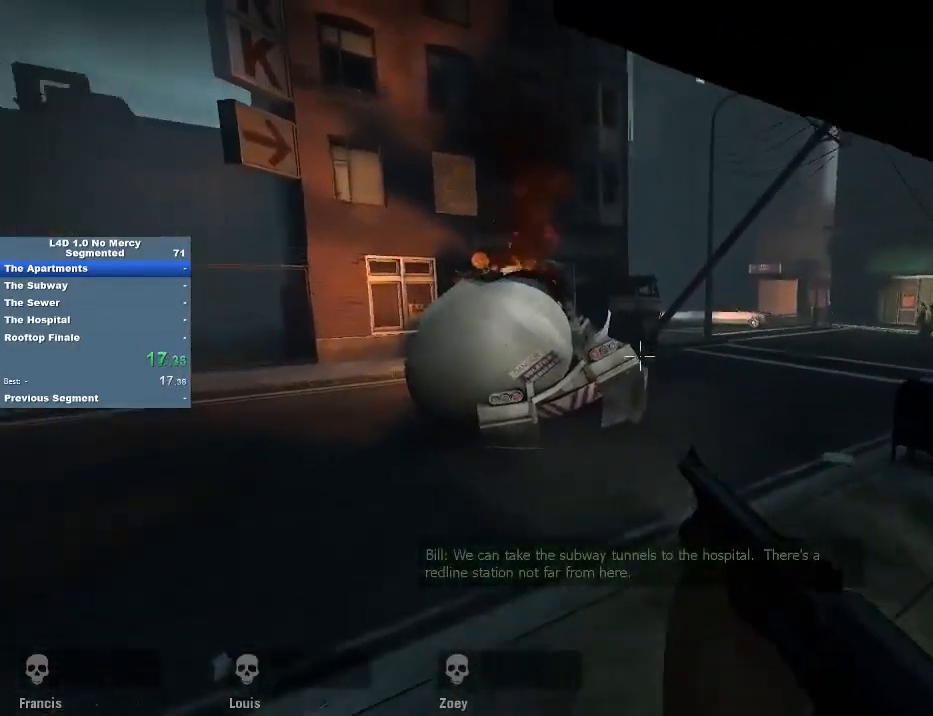
{"keys": ["a", "d"], "mouse": [], "events": [[117, "d", "down"], [150, "a", "up"], [383, "mouse_wheel", "down"], [483, "a", "down"], [483, "mouse_wheel", "up"]]}
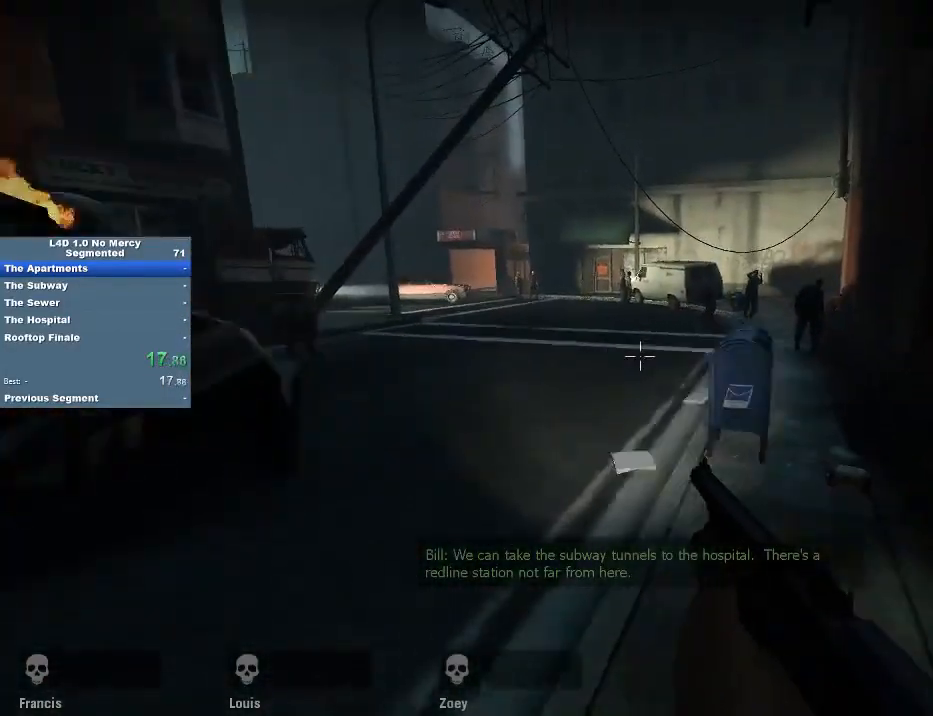
{"keys": ["a"], "mouse": [], "events": [[17, "d", "up"]]}
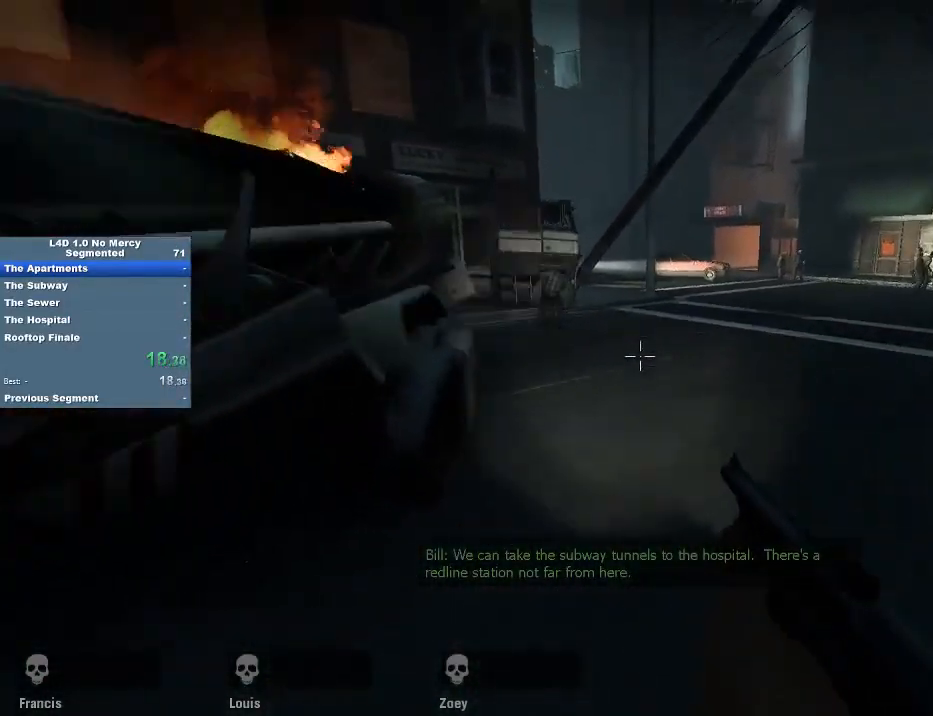
{"keys": ["a", "w"], "mouse": [], "events": [[50, "d", "down"], [50, "mouse_wheel", "down"], [150, "a", "up"], [150, "mouse_wheel", "up"], [317, "w", "down"], [417, "d", "up"], [450, "a", "down"]]}
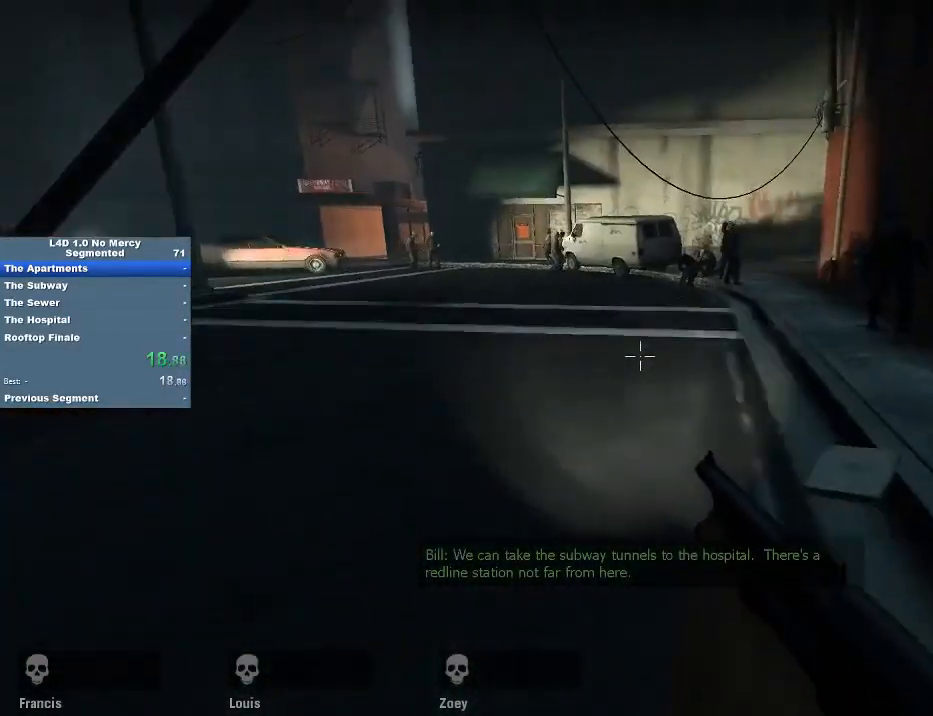
{"keys": ["a"], "mouse": [], "events": [[117, "a", "up"], [250, "a", "down"], [283, "mouse_wheel", "down"], [350, "w", "up"], [383, "mouse_wheel", "up"]]}
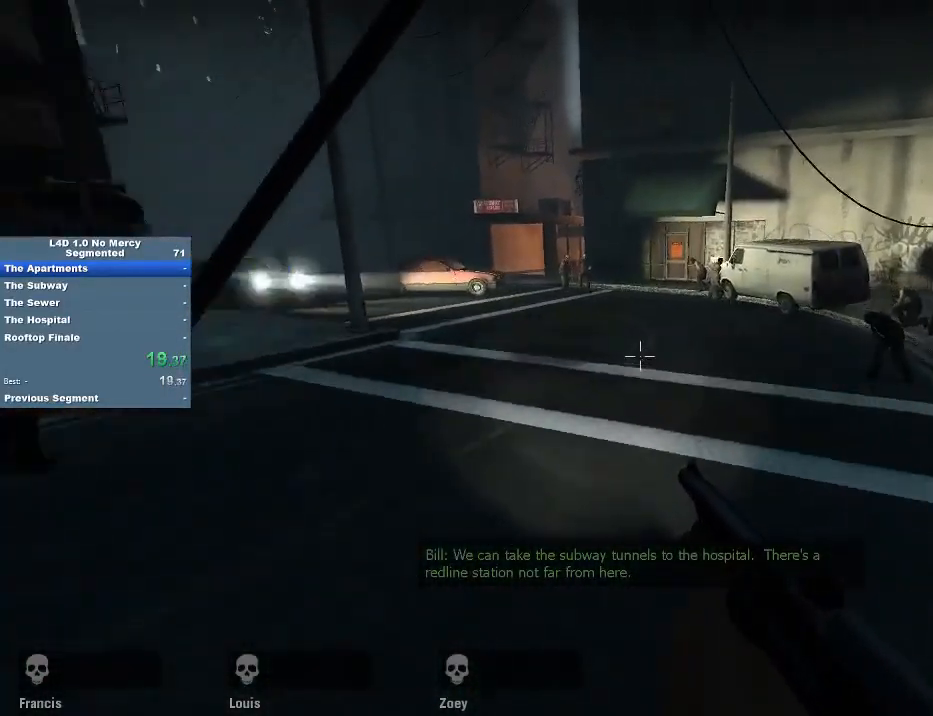
{"keys": ["d"], "mouse": ["wheel"], "events": [[417, "mouse_wheel", "down"], [450, "d", "down"], [483, "a", "up"]]}
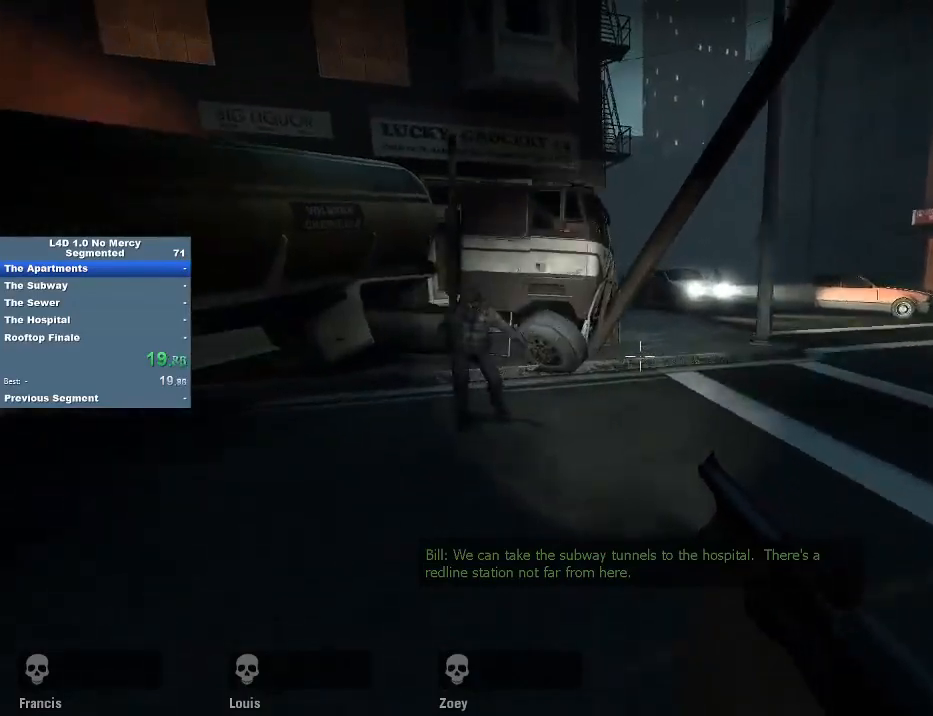
{"keys": ["d"], "mouse": [], "events": [[50, "mouse_wheel", "up"]]}
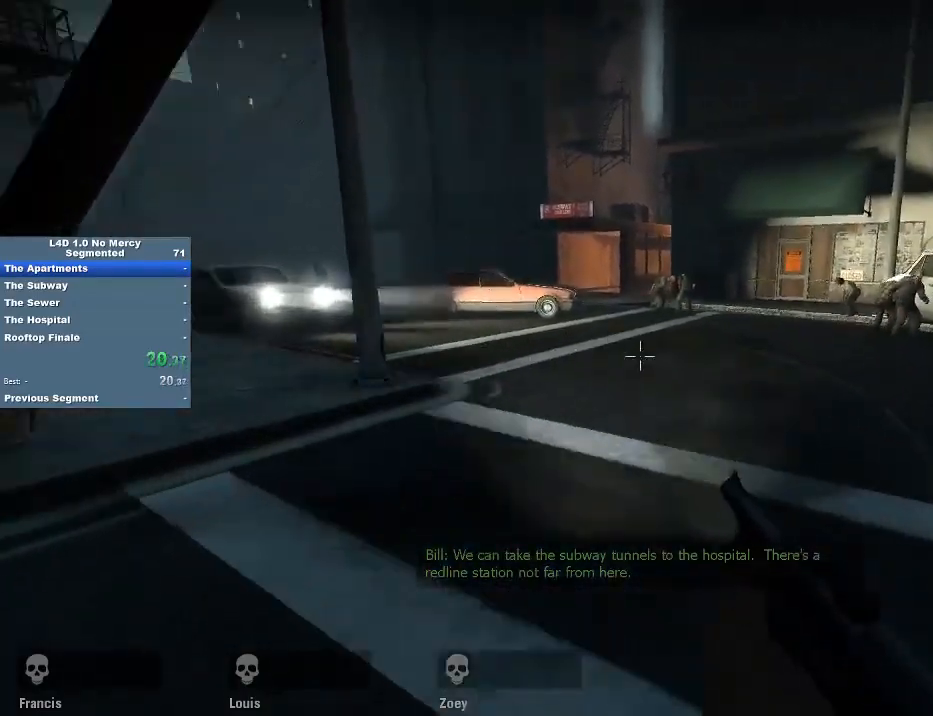
{"keys": ["a"], "mouse": [], "events": [[117, "a", "down"], [183, "d", "up"]]}